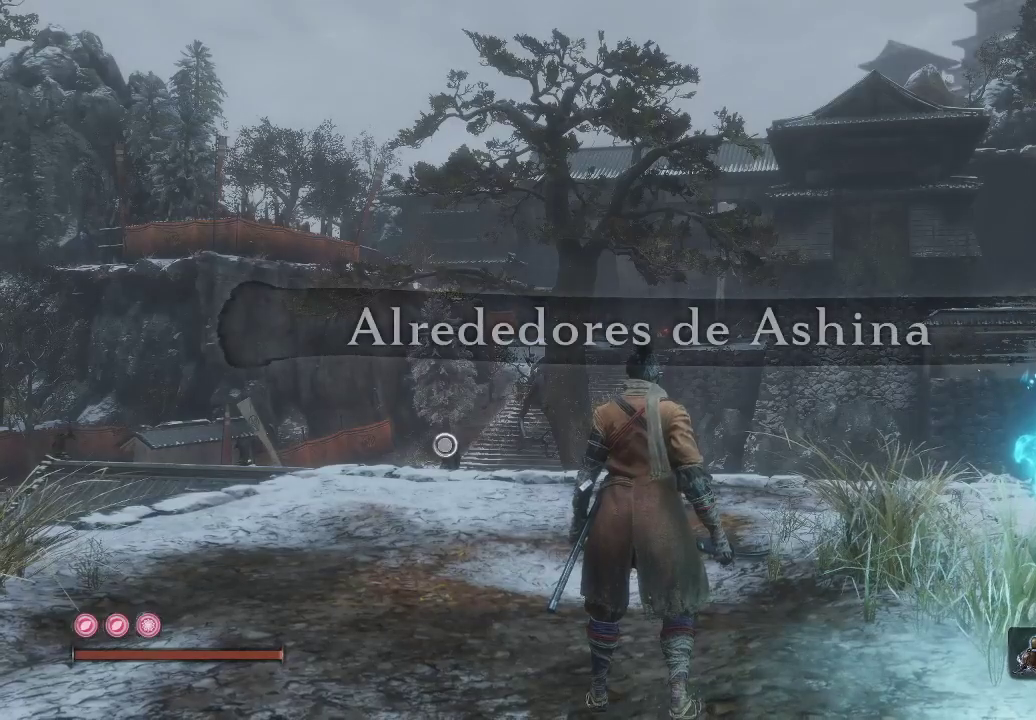
Gameplay with a controller (Xbox layout); each line is a JSON object with the inputs held at the frame after it. "events" lists button and stick changes between this image and that frame as [ms after this image, input, new state], when the widget could be followed in between. Not read: L3.
{"buttons": [], "left_stick": "center", "right_stick": "center", "events": [[217, "right_stick", "down"], [450, "right_stick", "center"]]}
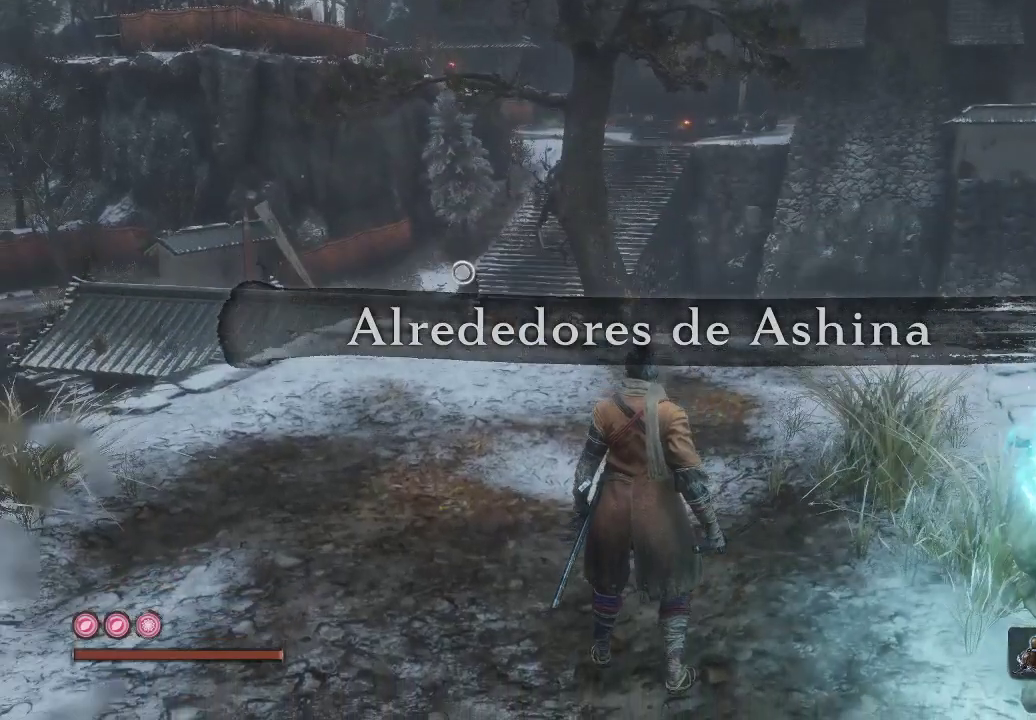
{"buttons": [], "left_stick": "up-left", "right_stick": "down", "events": [[67, "left_stick", "up-left"], [283, "right_stick", "down"]]}
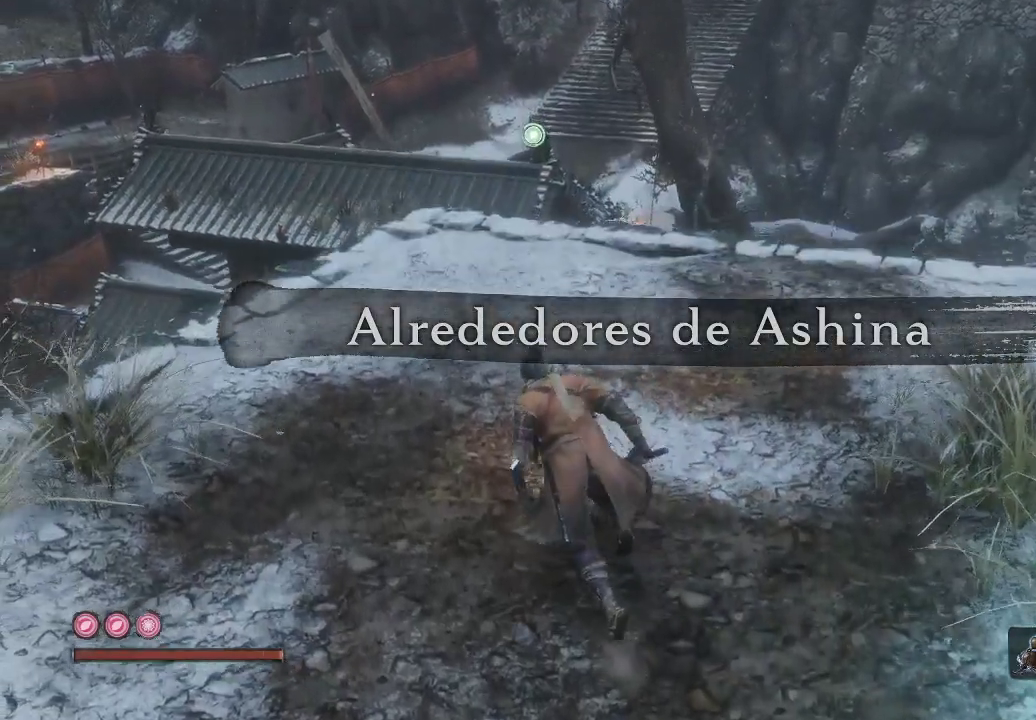
{"buttons": [], "left_stick": "up-left", "right_stick": "down-left", "events": [[100, "right_stick", "center"], [167, "left_stick", "up"], [367, "right_stick", "down-left"], [417, "left_stick", "up-left"]]}
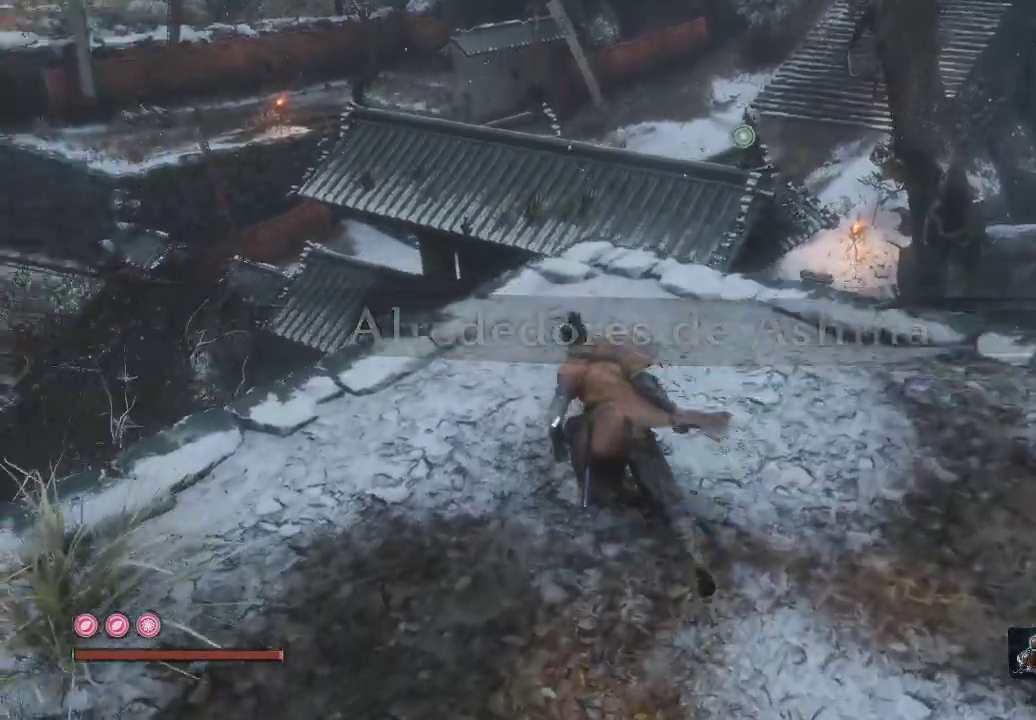
{"buttons": [], "left_stick": "up-left", "right_stick": "down-left", "events": []}
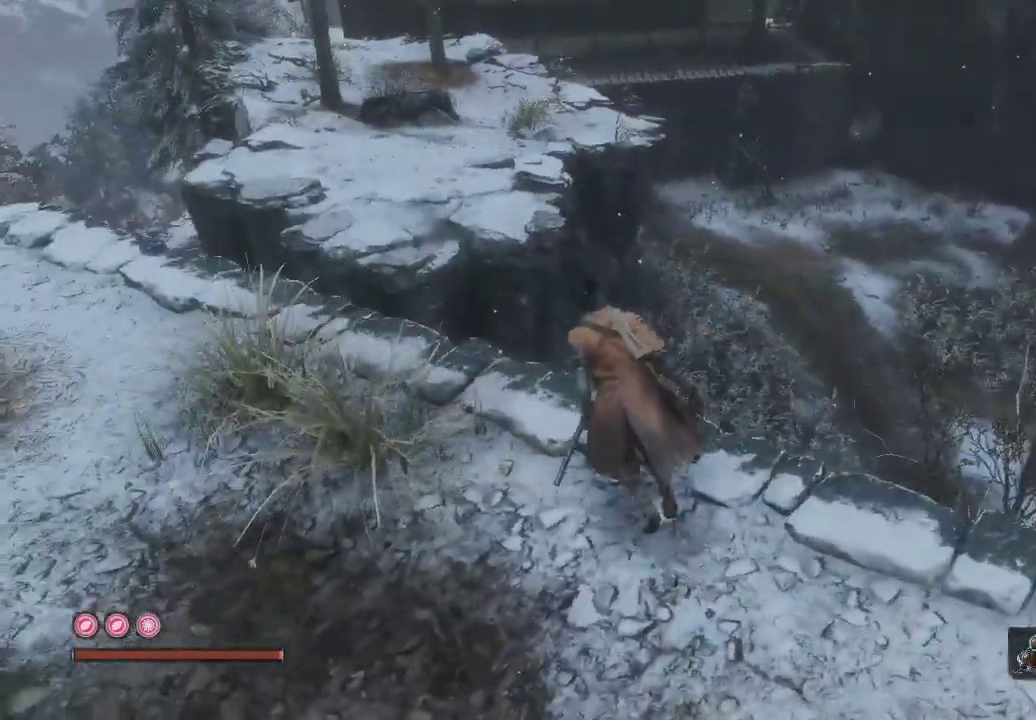
{"buttons": [], "left_stick": "up-right", "right_stick": "center", "events": [[33, "right_stick", "center"], [200, "B", "down"], [283, "B", "up"], [450, "left_stick", "up-right"]]}
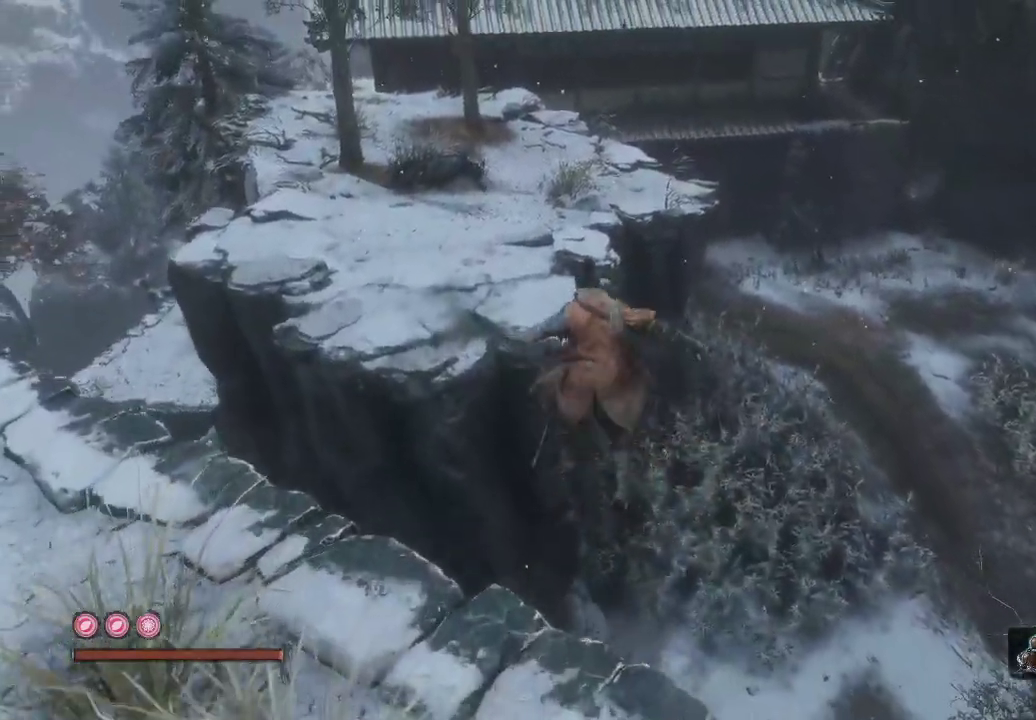
{"buttons": [], "left_stick": "up-right", "right_stick": "right", "events": [[383, "right_stick", "right"]]}
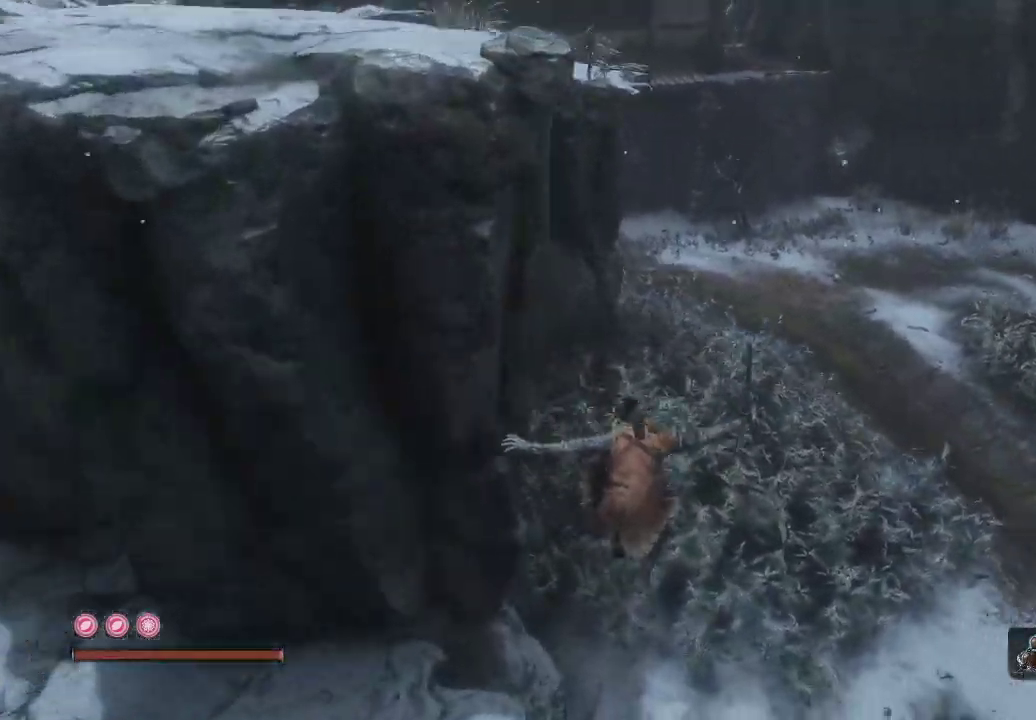
{"buttons": [], "left_stick": "up-right", "right_stick": "left", "events": [[117, "right_stick", "center"], [317, "right_stick", "left"]]}
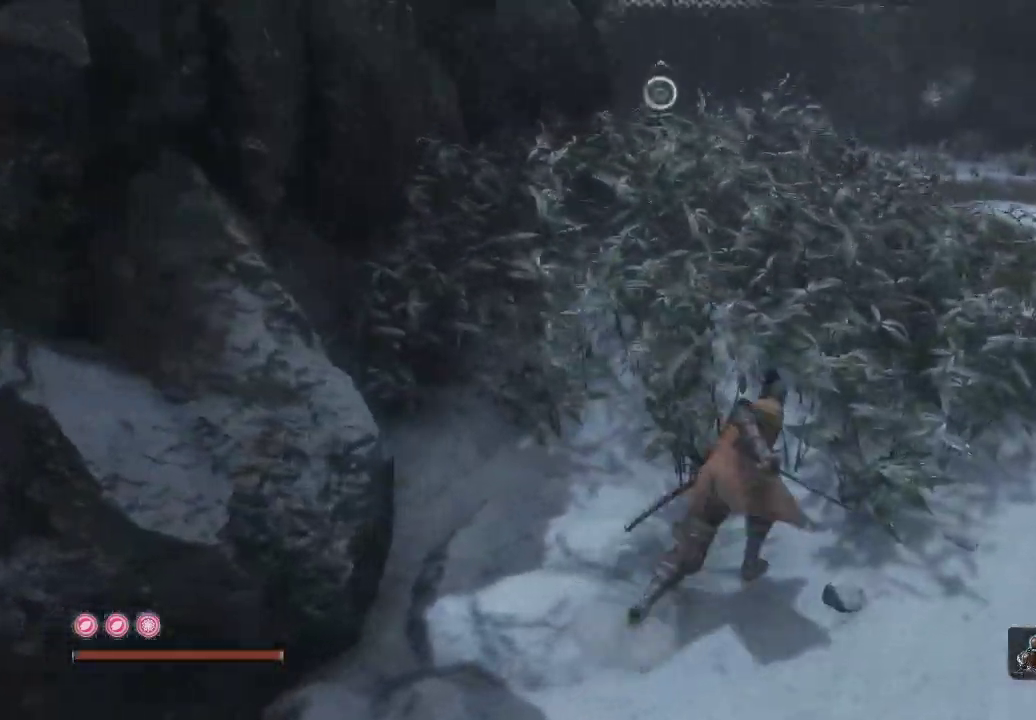
{"buttons": ["B"], "left_stick": "up-right", "right_stick": "center", "events": [[50, "right_stick", "center"], [217, "B", "down"]]}
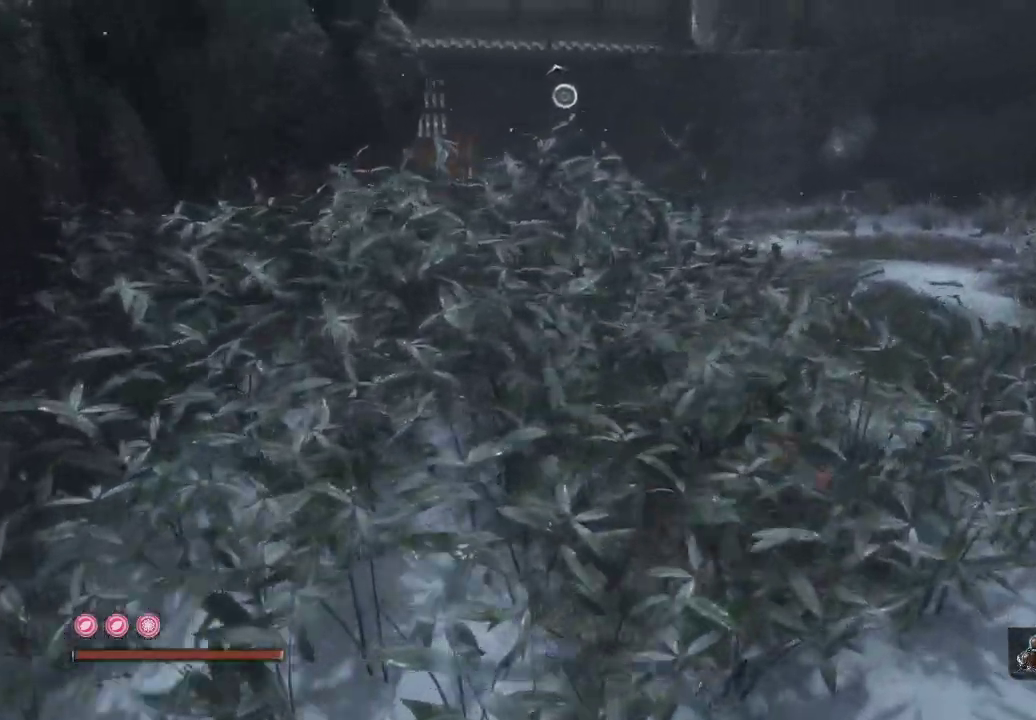
{"buttons": ["B"], "left_stick": "up", "right_stick": "center", "events": [[100, "left_stick", "up"]]}
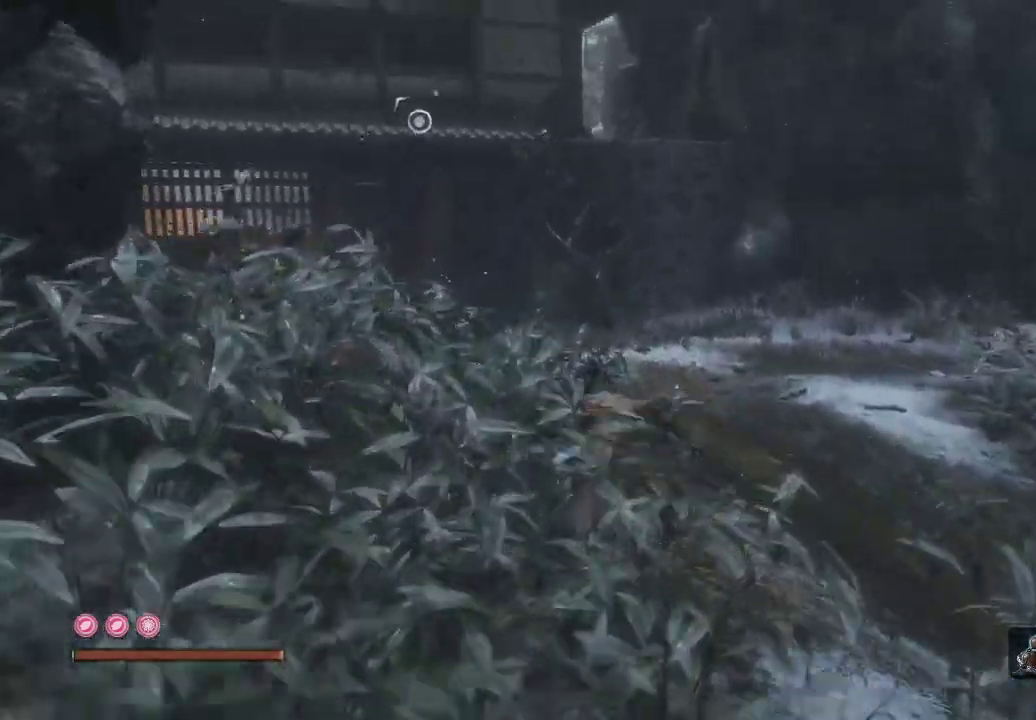
{"buttons": ["B"], "left_stick": "up", "right_stick": "center", "events": []}
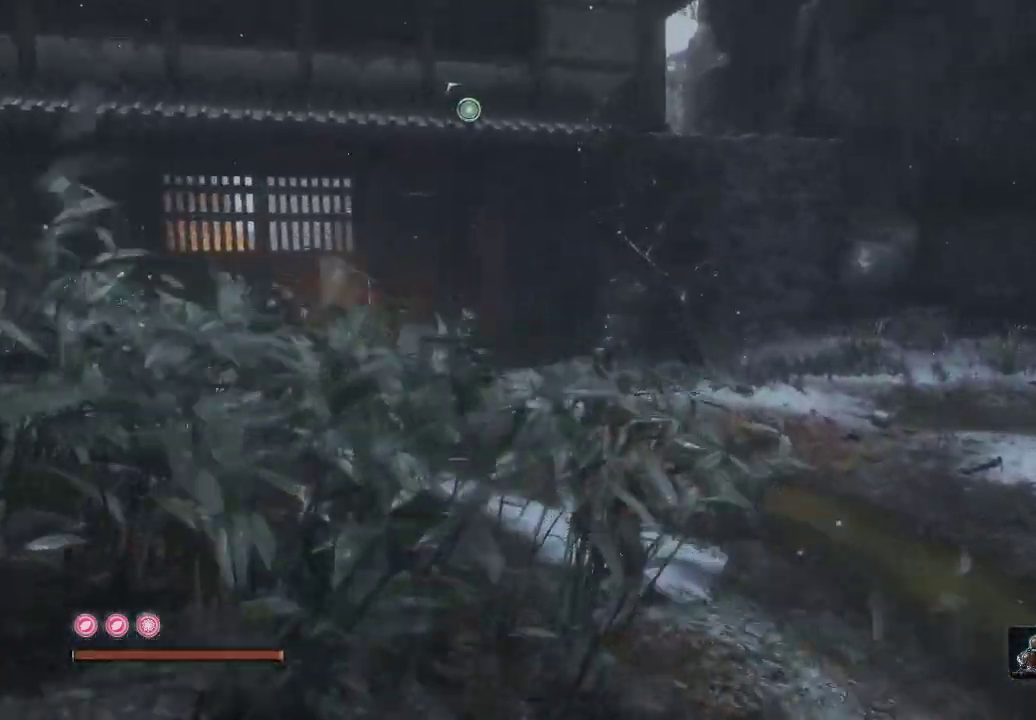
{"buttons": ["B"], "left_stick": "up", "right_stick": "center", "events": []}
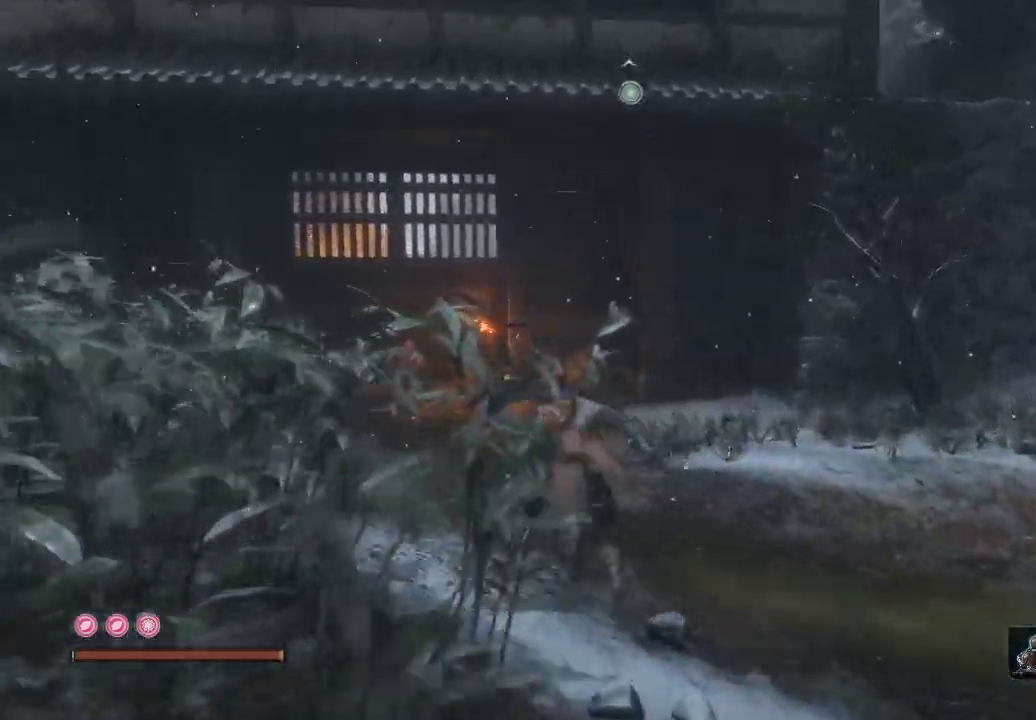
{"buttons": [], "left_stick": "up", "right_stick": "down", "events": [[50, "B", "up"], [267, "right_stick", "down"]]}
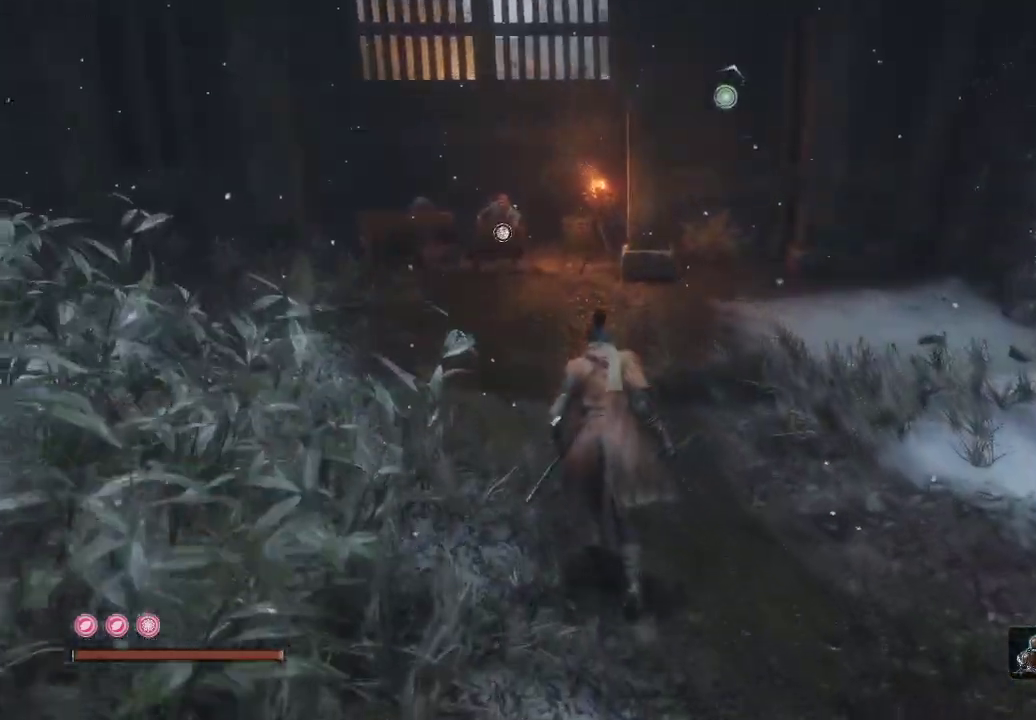
{"buttons": [], "left_stick": "up", "right_stick": "center", "events": [[33, "right_stick", "center"]]}
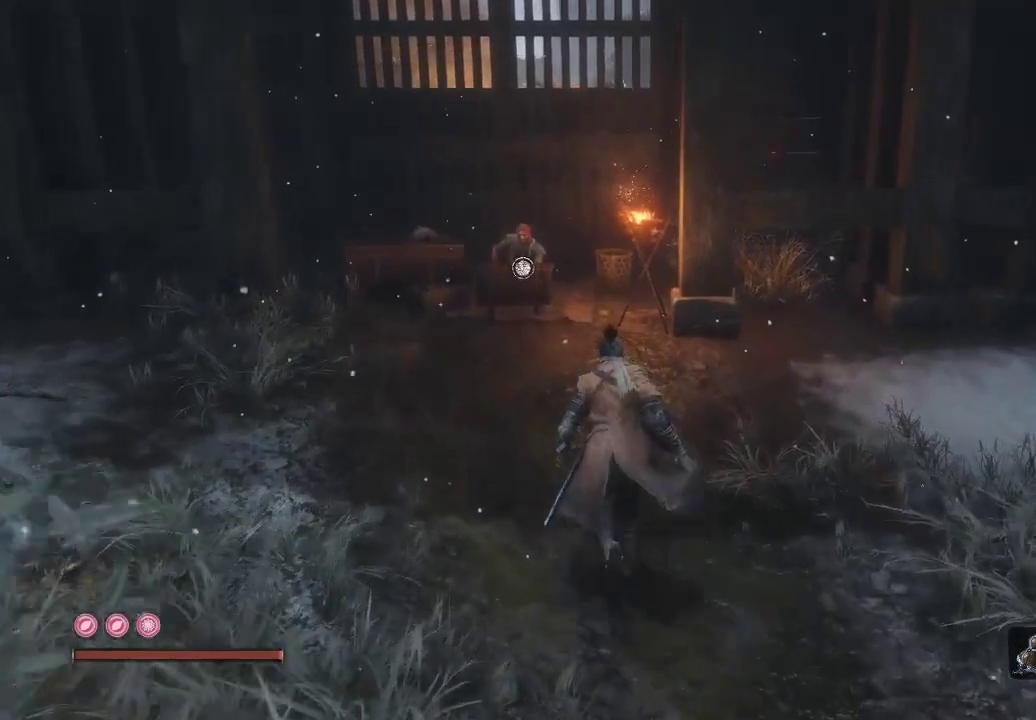
{"buttons": [], "left_stick": "up", "right_stick": "center", "events": []}
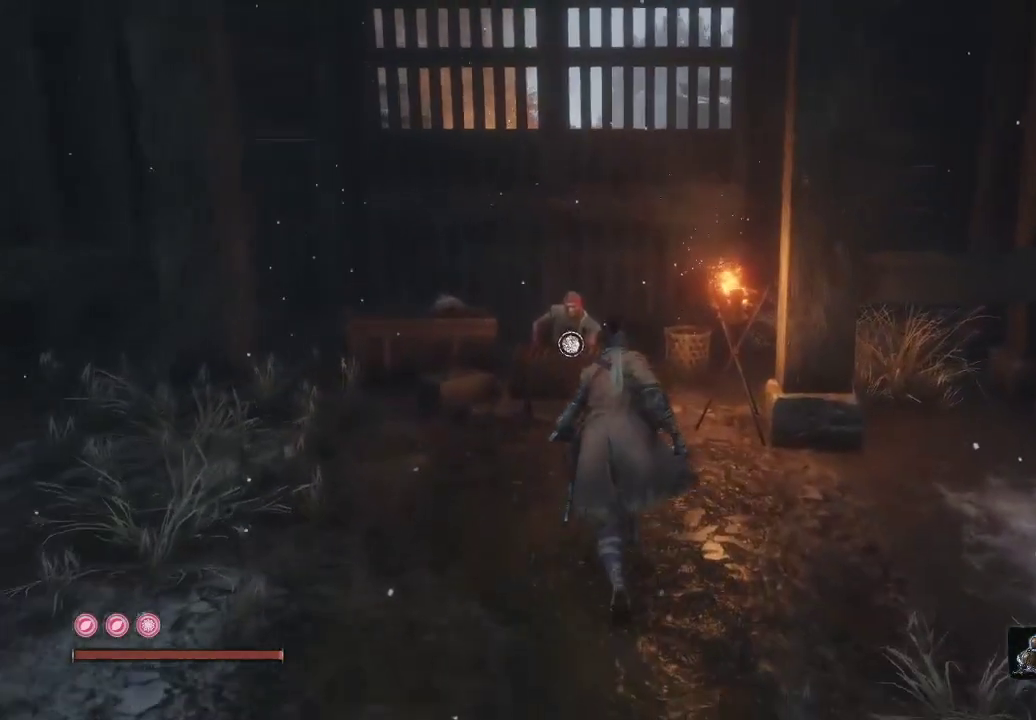
{"buttons": ["X"], "left_stick": "center", "right_stick": "center", "events": [[383, "left_stick", "center"], [433, "X", "down"]]}
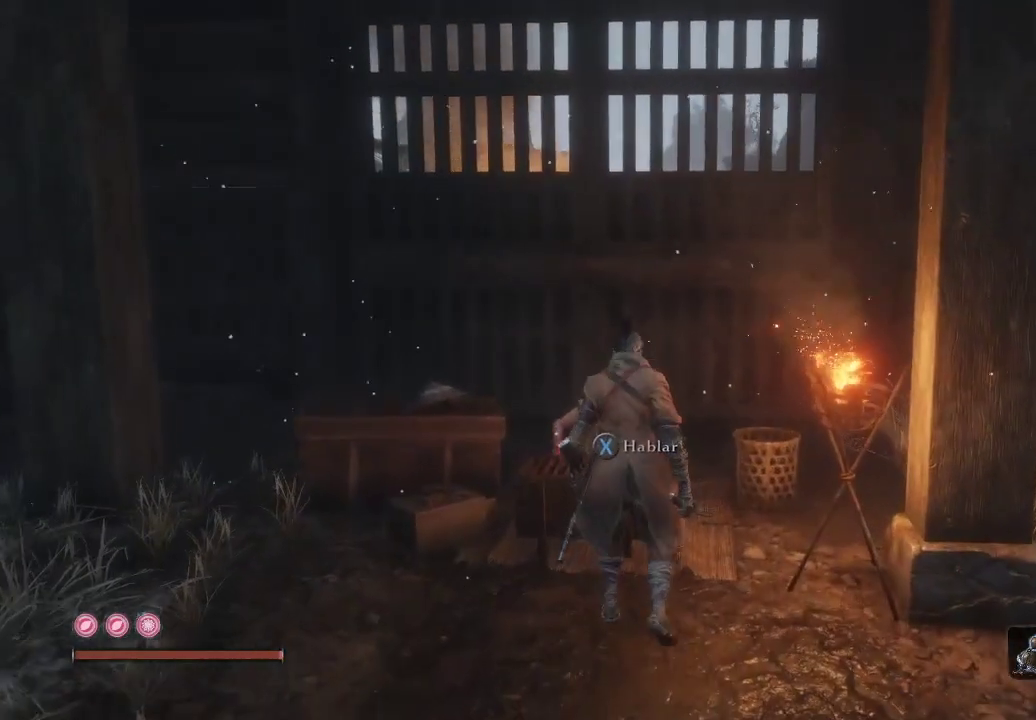
{"buttons": [], "left_stick": "center", "right_stick": "center", "events": [[83, "X", "up"]]}
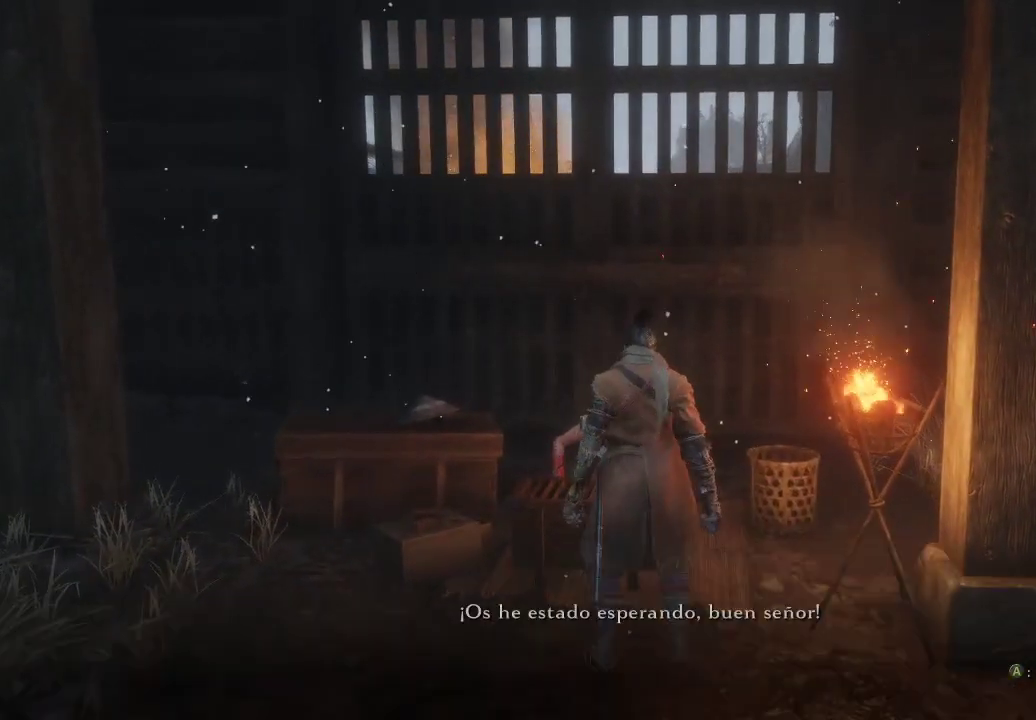
{"buttons": [], "left_stick": "center", "right_stick": "center", "events": []}
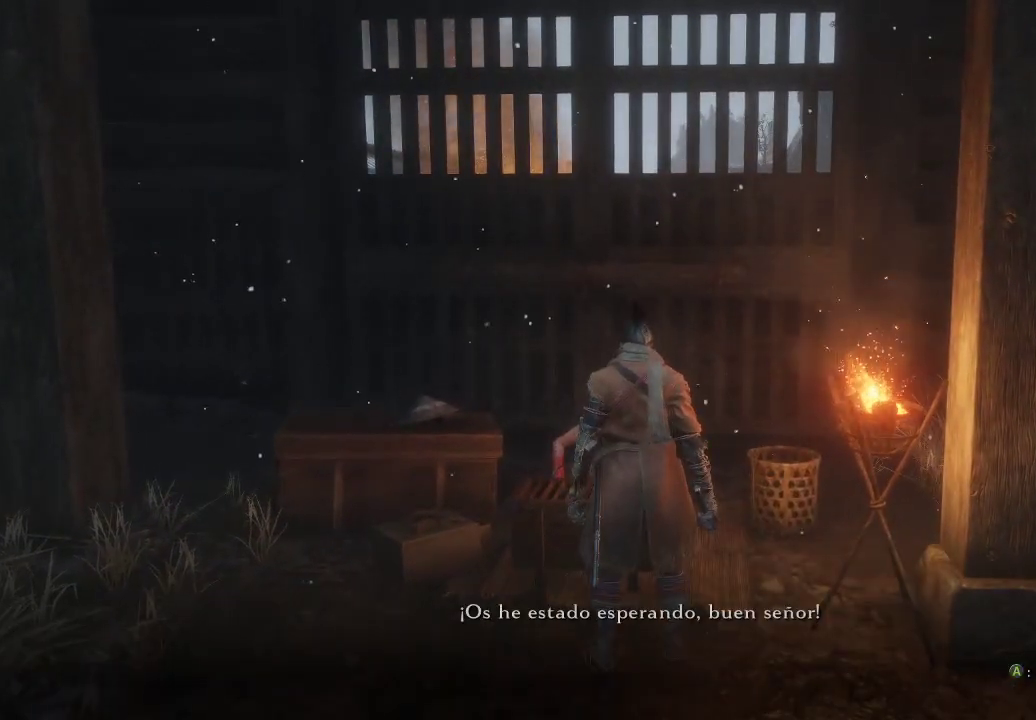
{"buttons": [], "left_stick": "center", "right_stick": "center", "events": [[217, "A", "down"], [300, "A", "up"]]}
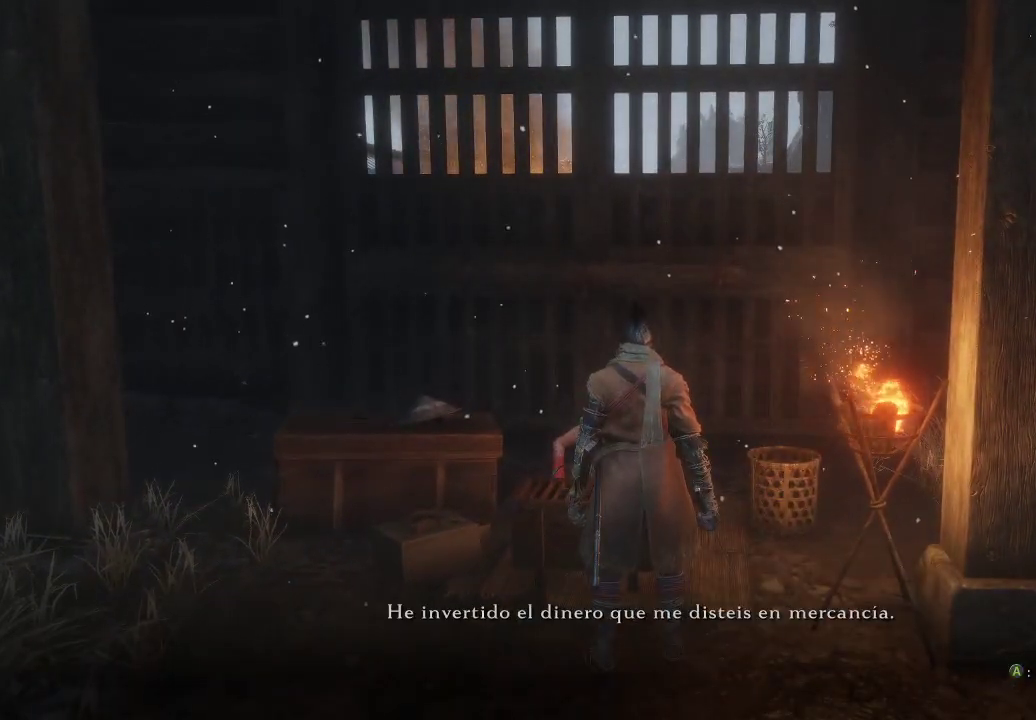
{"buttons": [], "left_stick": "center", "right_stick": "center", "events": []}
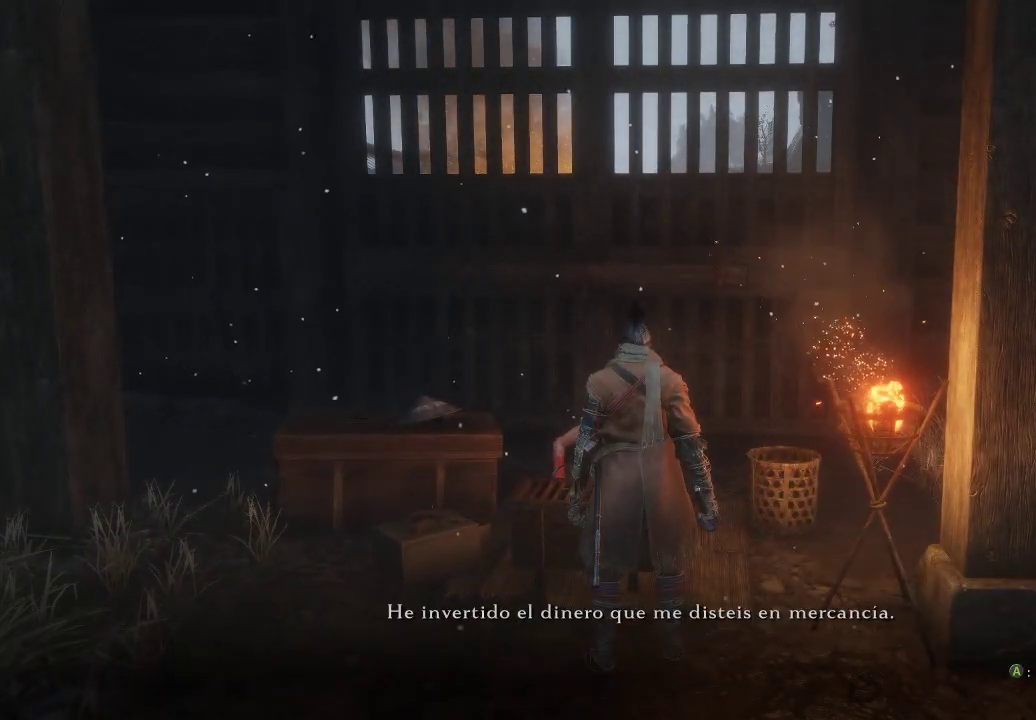
{"buttons": [], "left_stick": "center", "right_stick": "center", "events": [[417, "A", "down"], [500, "A", "up"]]}
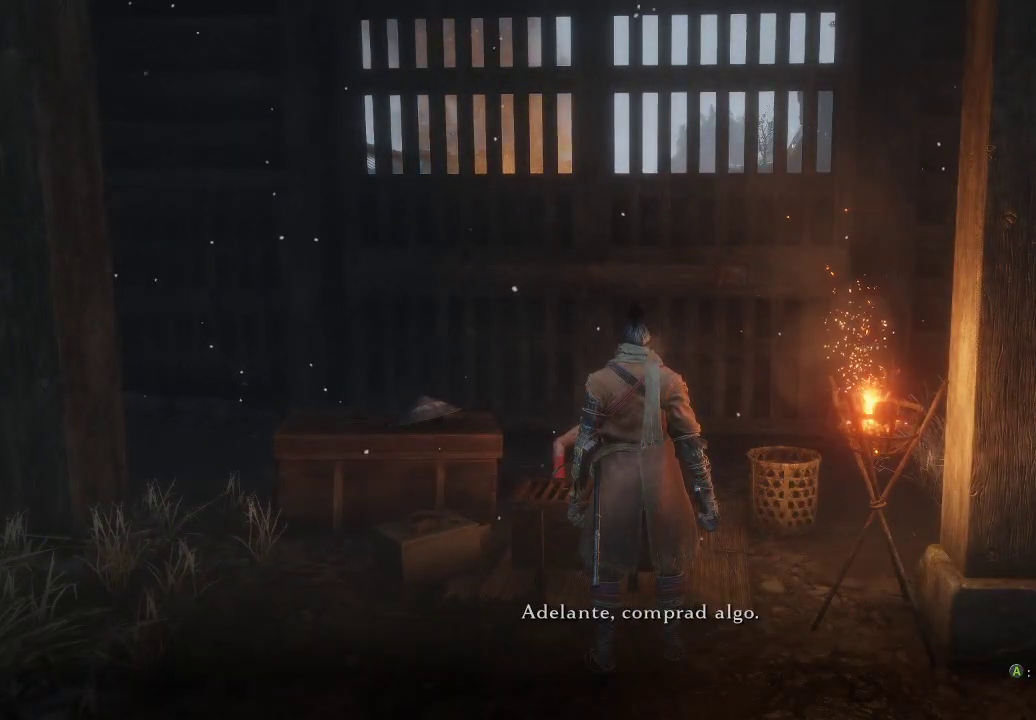
{"buttons": [], "left_stick": "center", "right_stick": "center", "events": []}
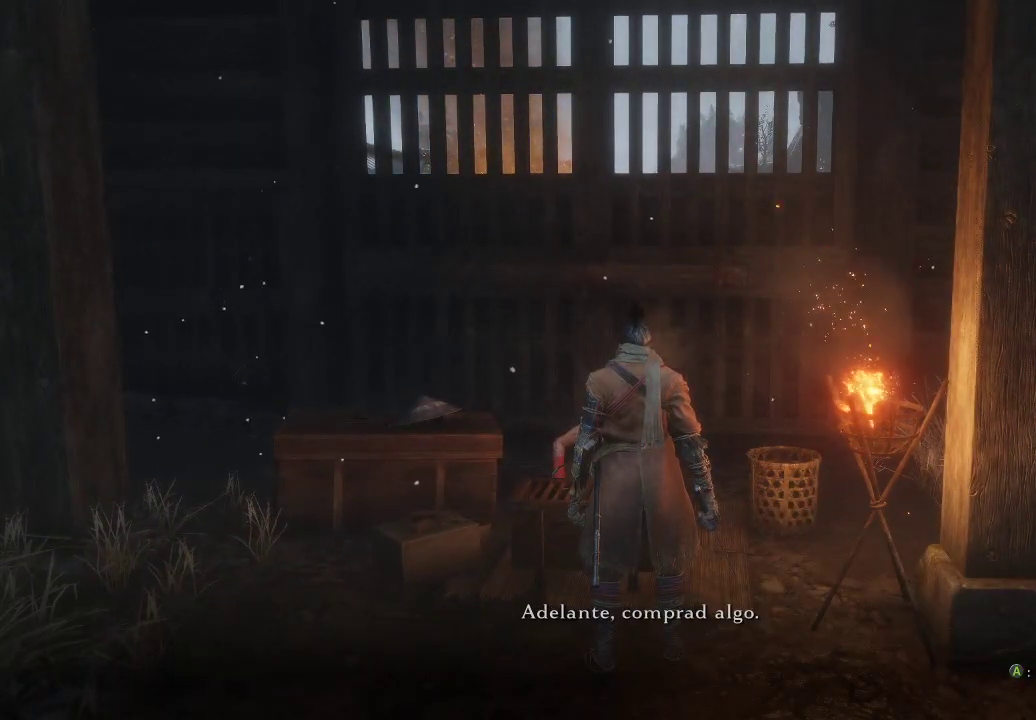
{"buttons": [], "left_stick": "center", "right_stick": "center", "events": [[283, "A", "down"], [400, "A", "up"]]}
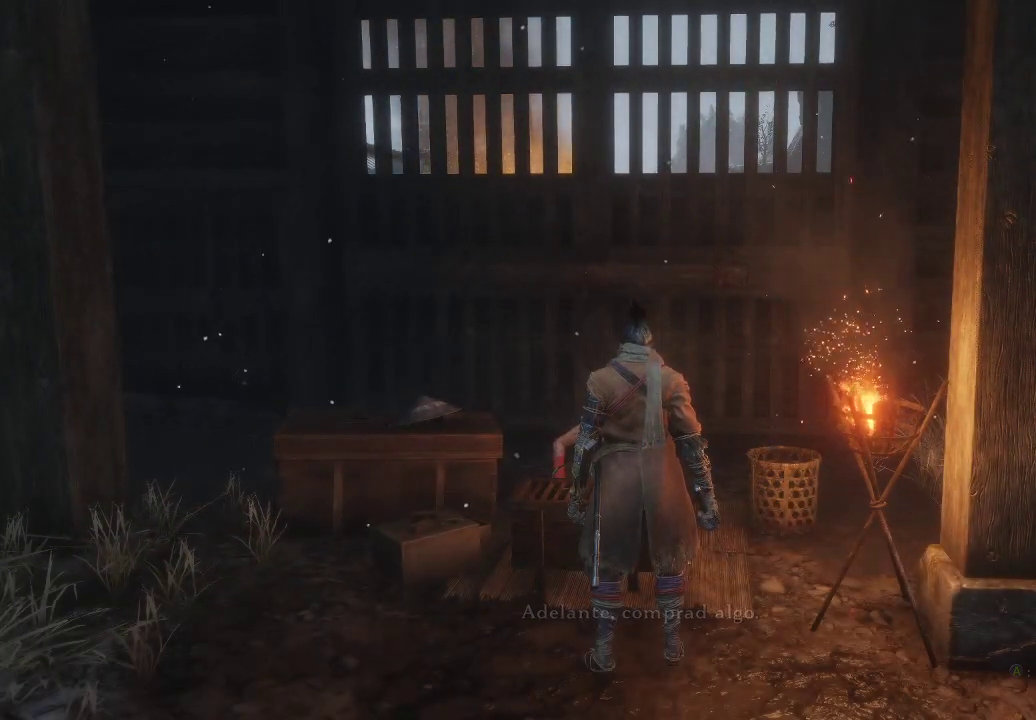
{"buttons": [], "left_stick": "center", "right_stick": "center", "events": []}
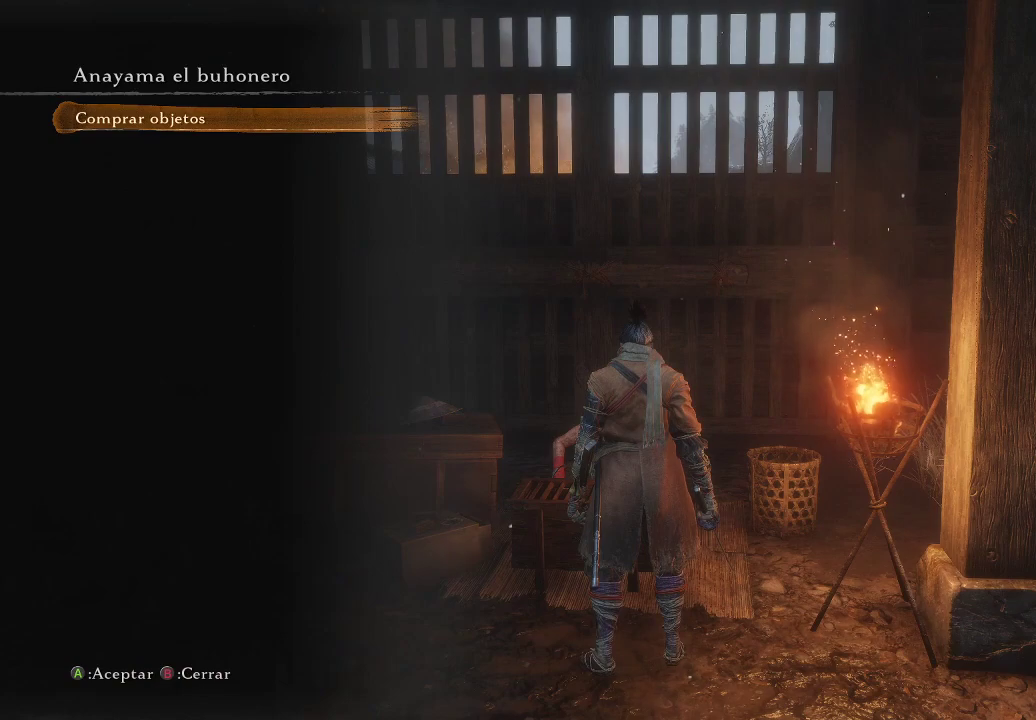
{"buttons": [], "left_stick": "center", "right_stick": "center", "events": [[317, "A", "down"], [400, "A", "up"]]}
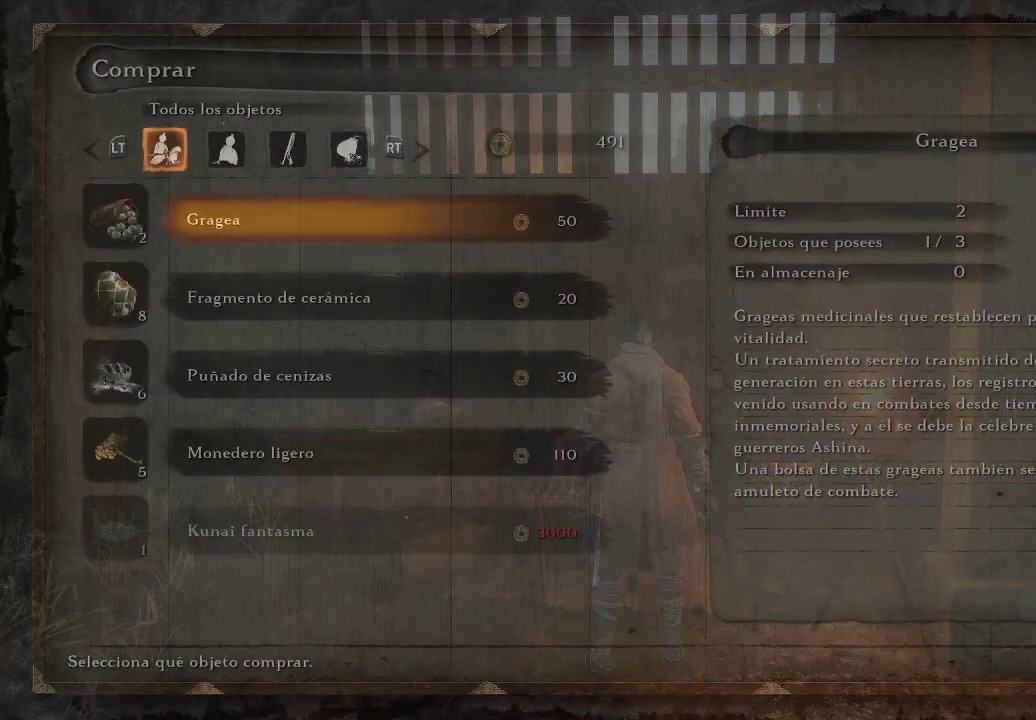
{"buttons": [], "left_stick": "center", "right_stick": "center", "events": []}
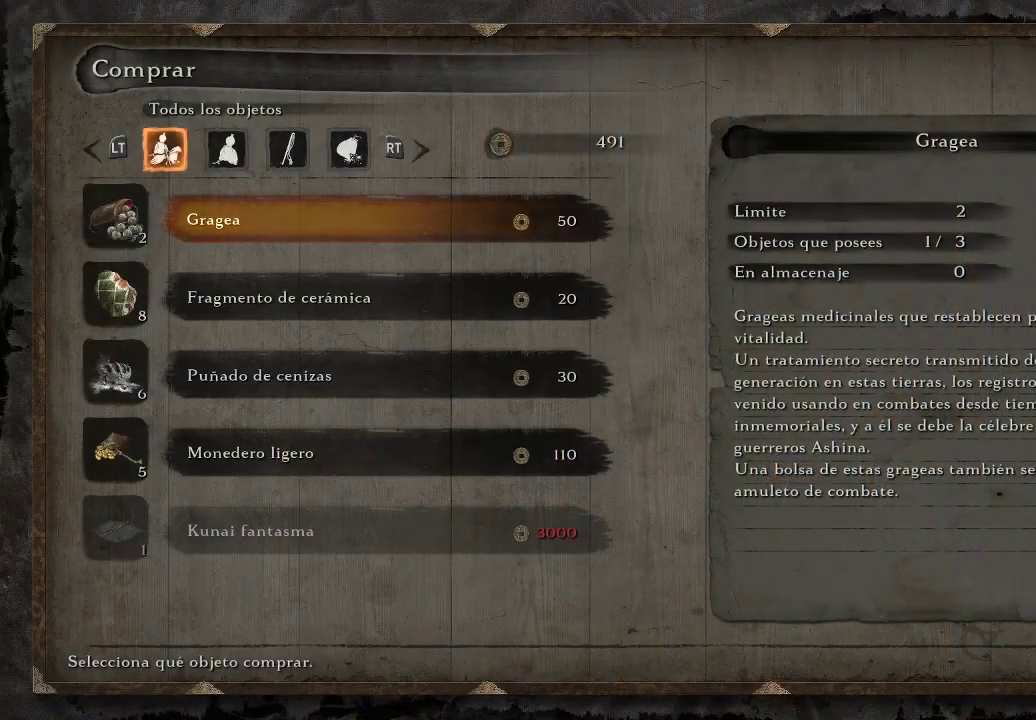
{"buttons": [], "left_stick": "center", "right_stick": "center", "events": []}
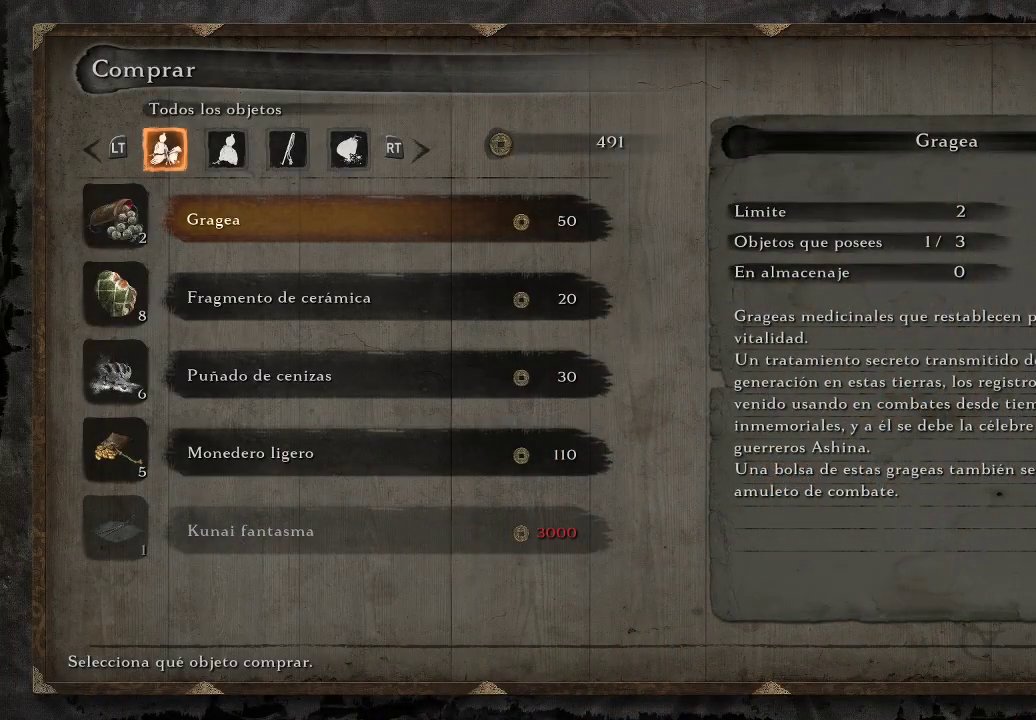
{"buttons": [], "left_stick": "center", "right_stick": "center", "events": []}
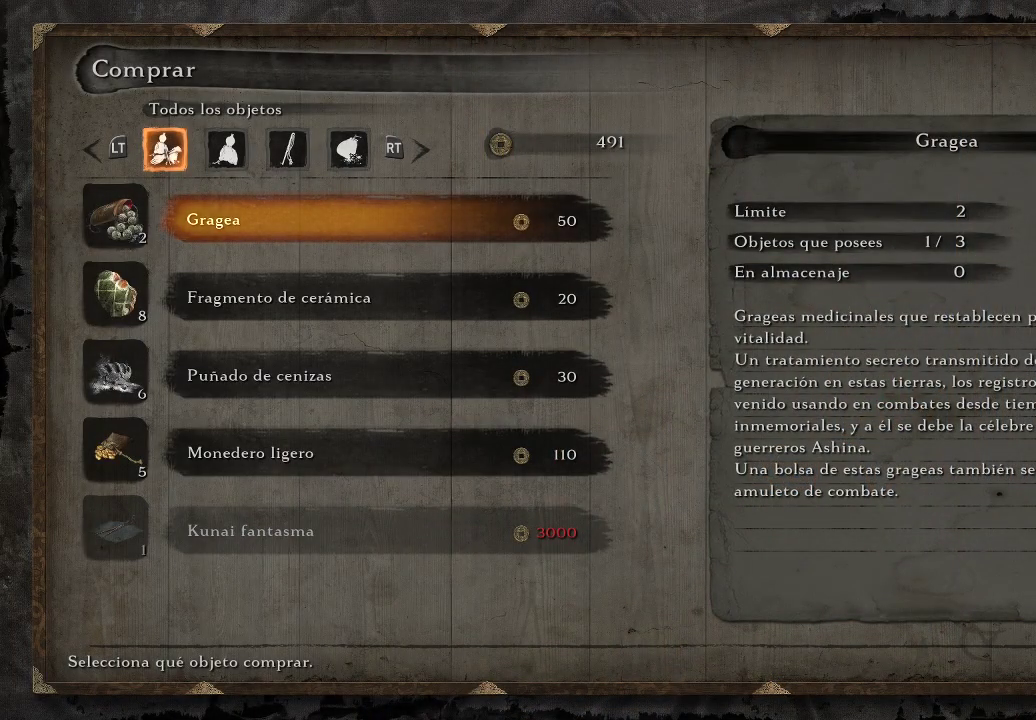
{"buttons": [], "left_stick": "center", "right_stick": "center", "events": []}
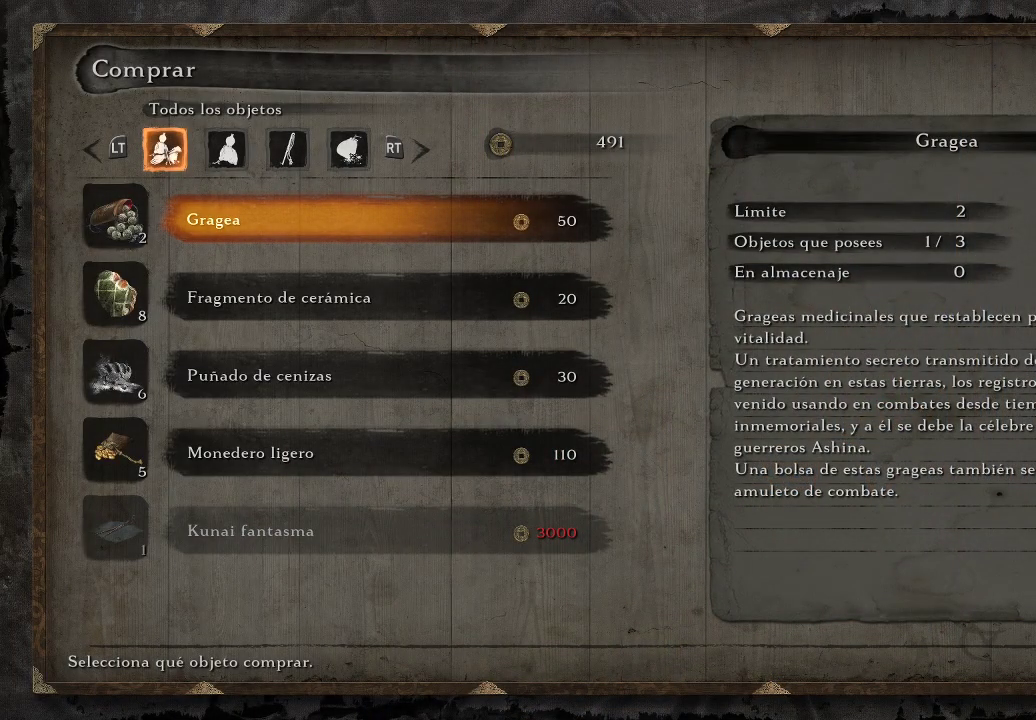
{"buttons": [], "left_stick": "center", "right_stick": "center", "events": [[333, "DPAD_DOWN", "down"], [467, "DPAD_DOWN", "up"]]}
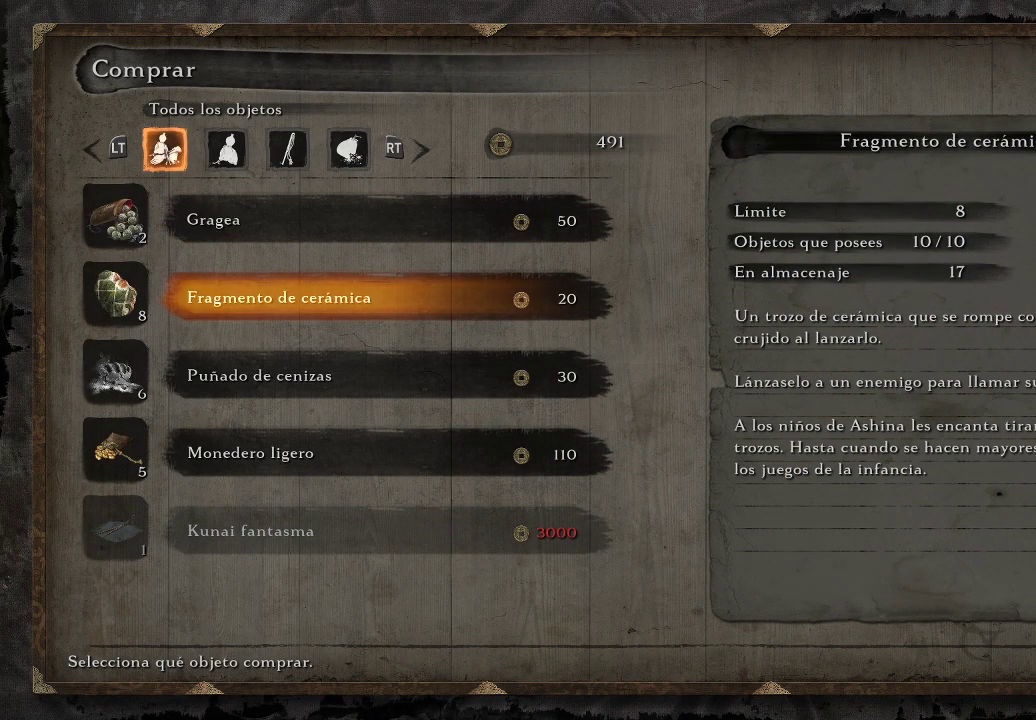
{"buttons": [], "left_stick": "center", "right_stick": "center", "events": [[67, "DPAD_DOWN", "down"], [183, "DPAD_DOWN", "up"], [267, "DPAD_DOWN", "down"], [350, "DPAD_DOWN", "up"]]}